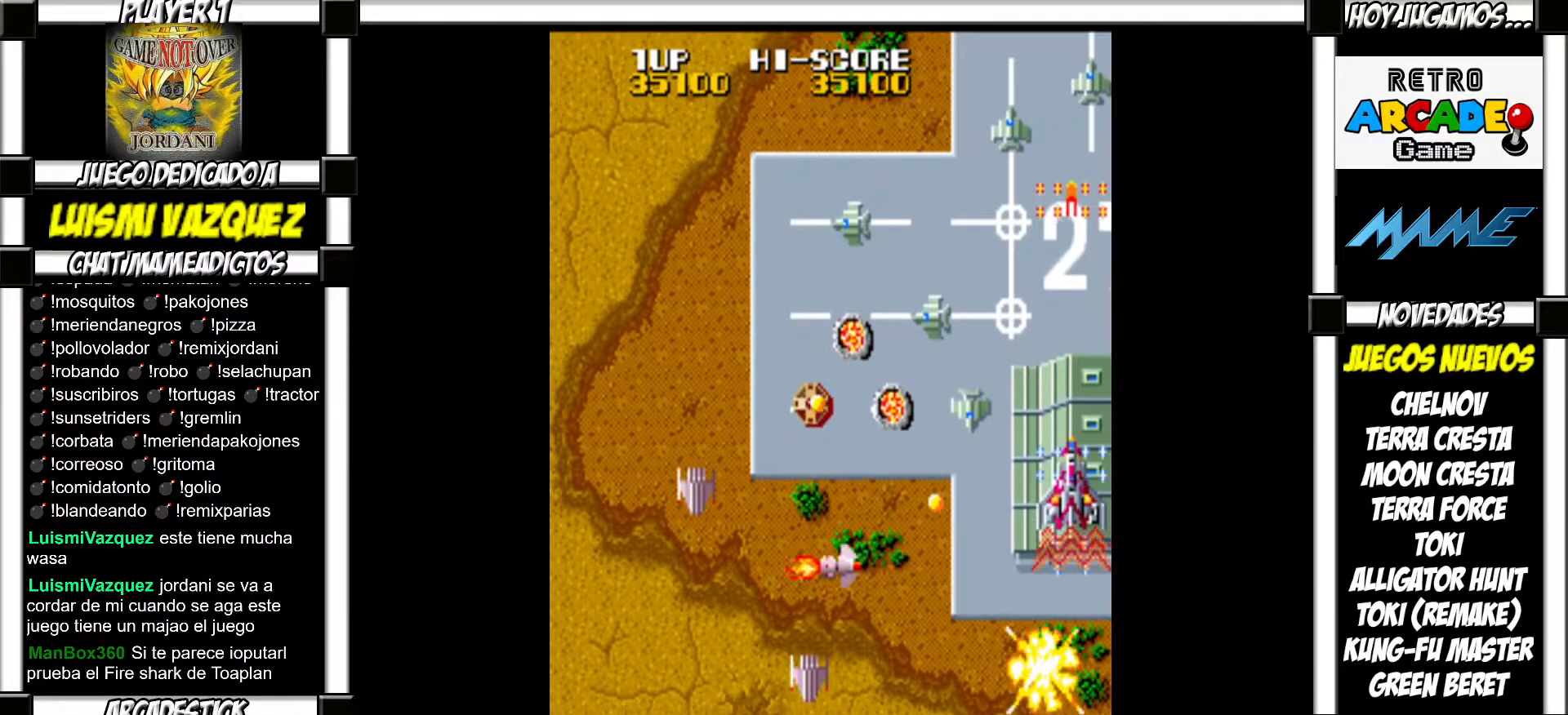
Gameplay with a controller (arcade stick); each line is a JSON object with the inputs held at the frame after it. "events" lists button and stick changes between this image and that frame as [ms after this image, input, new state], when the widget could be followed in between. Not read: L3 R3 left_stick.
{"buttons": [], "events": [[117, "SQUARE", "down"], [150, "SQUARE", "up"], [267, "SQUARE", "down"], [300, "SQUARE", "up"], [400, "SQUARE", "down"], [450, "SQUARE", "up"]]}
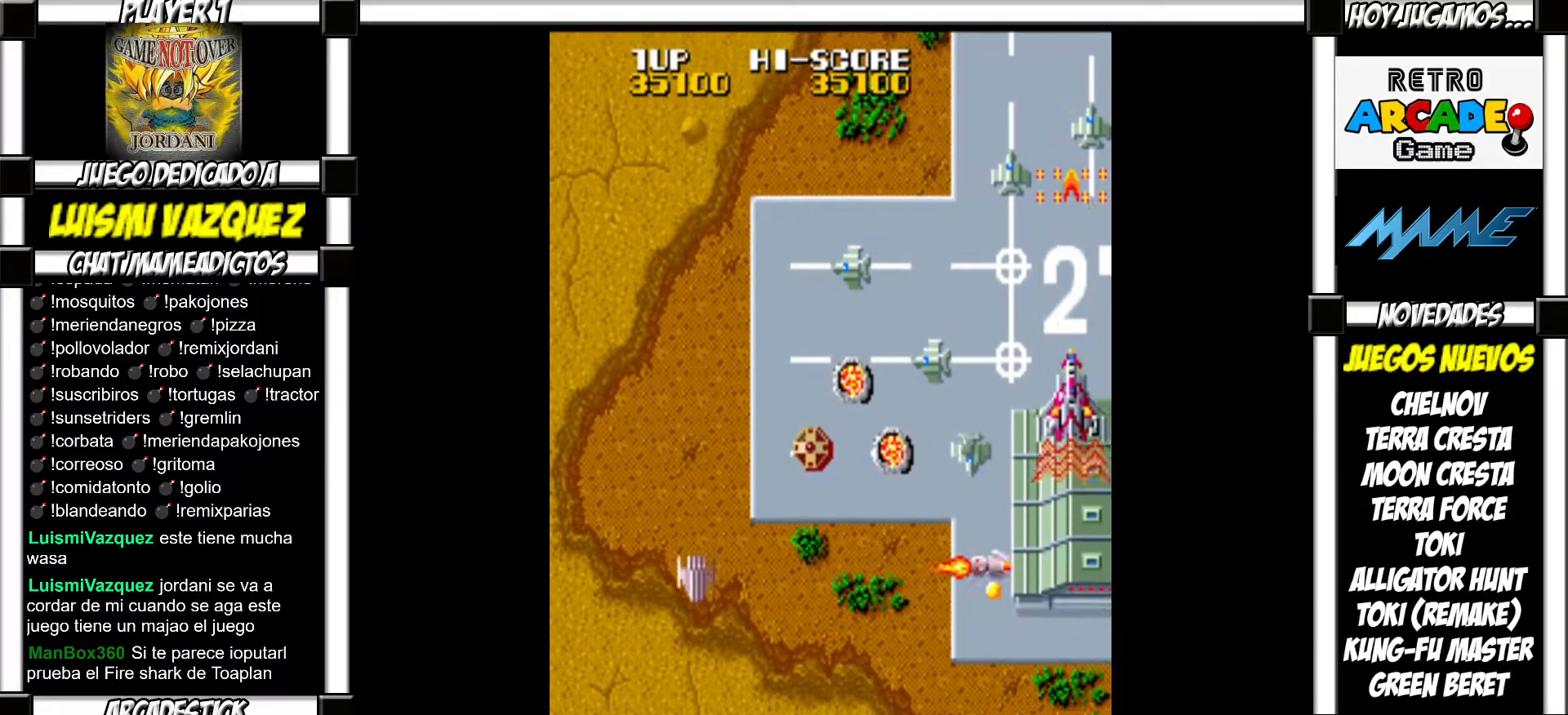
{"buttons": ["SQUARE"], "events": [[50, "SQUARE", "down"], [83, "SQUARE", "up"], [183, "SQUARE", "down"], [217, "SQUARE", "up"], [333, "SQUARE", "down"], [367, "SQUARE", "up"], [483, "SQUARE", "down"]]}
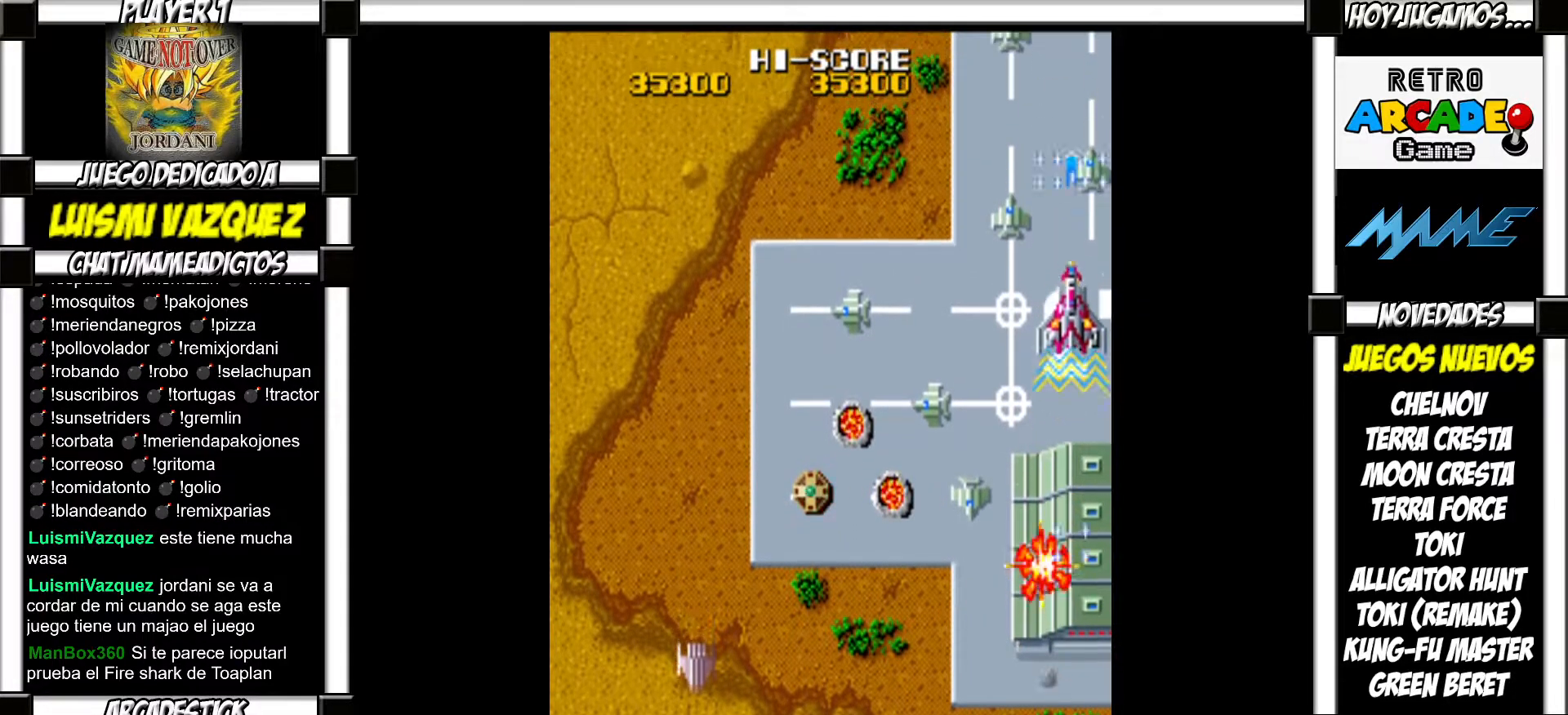
{"buttons": [], "events": [[17, "SQUARE", "up"], [117, "SQUARE", "down"], [150, "SQUARE", "up"], [267, "SQUARE", "down"], [300, "SQUARE", "up"], [400, "SQUARE", "down"], [433, "SQUARE", "up"]]}
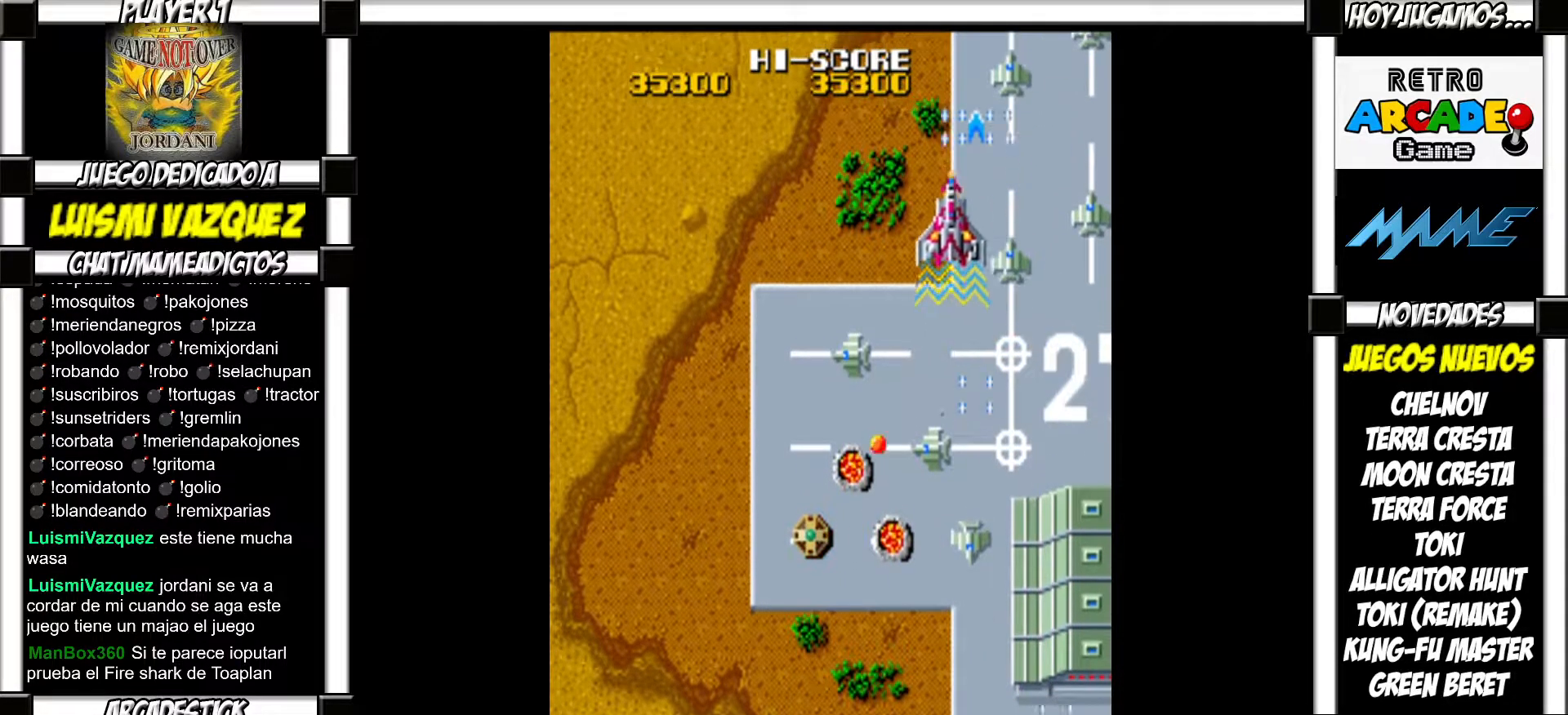
{"buttons": [], "events": [[33, "SQUARE", "down"], [83, "SQUARE", "up"], [183, "SQUARE", "down"], [233, "SQUARE", "up"], [317, "SQUARE", "down"], [367, "SQUARE", "up"], [467, "SQUARE", "down"], [500, "SQUARE", "up"]]}
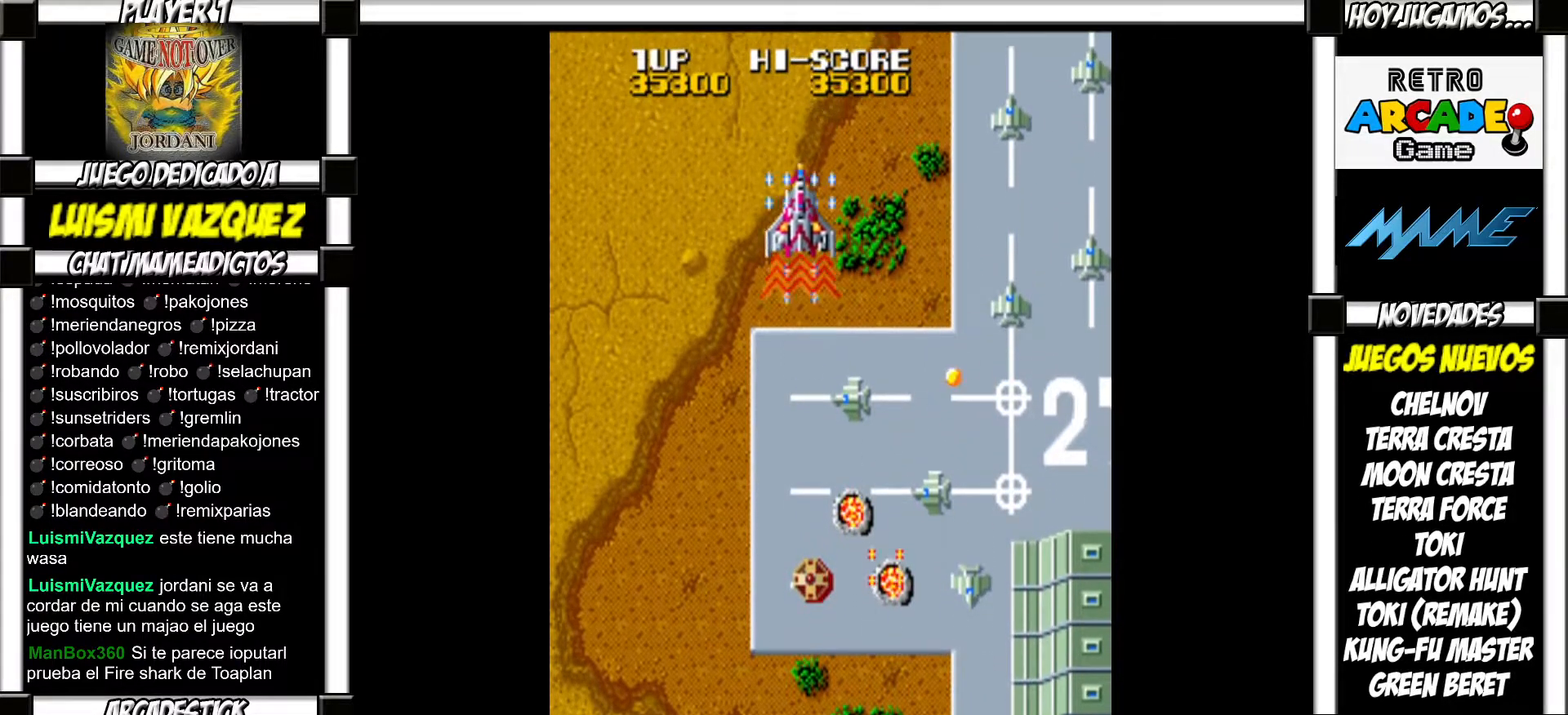
{"buttons": [], "events": [[100, "SQUARE", "down"], [133, "SQUARE", "up"], [233, "SQUARE", "down"], [267, "SQUARE", "up"], [383, "SQUARE", "down"], [433, "SQUARE", "up"]]}
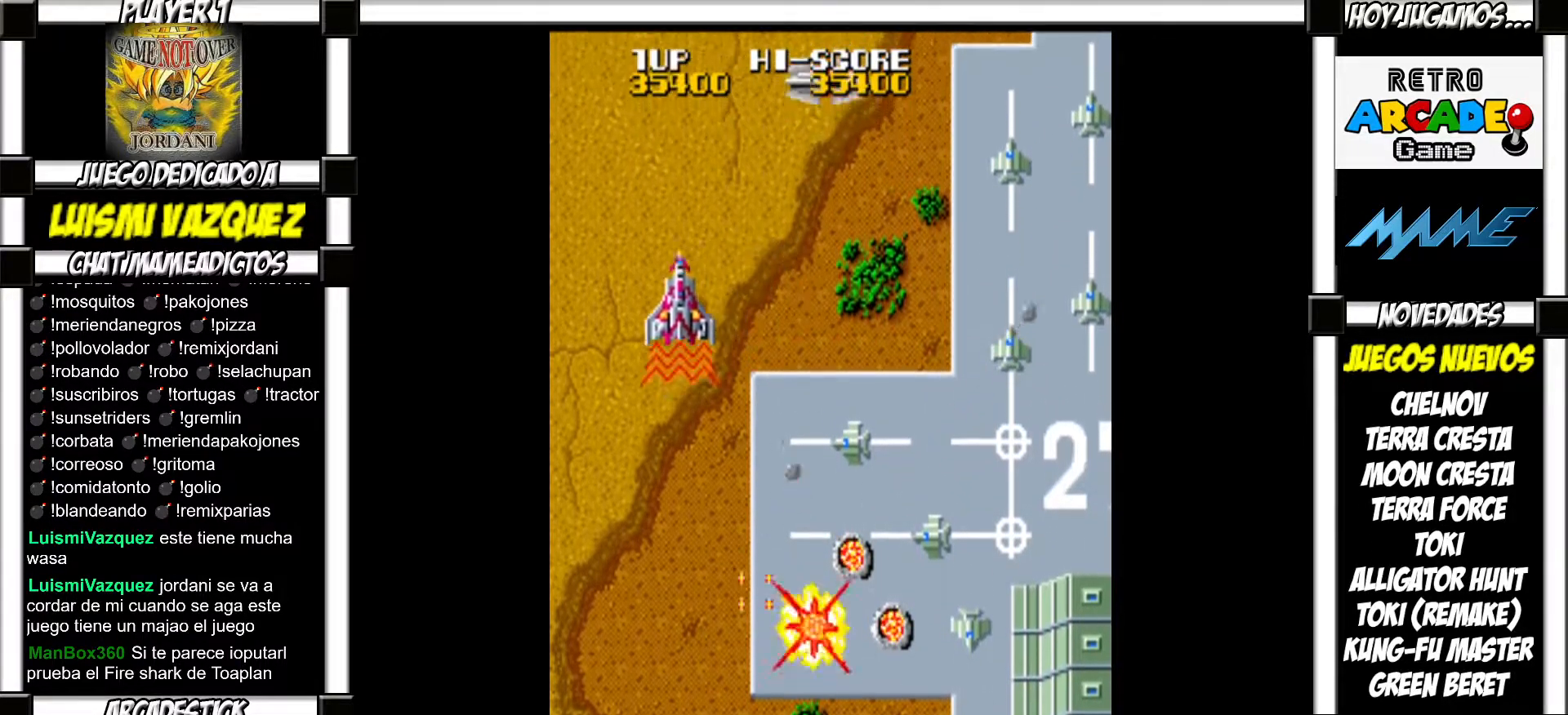
{"buttons": [], "events": [[33, "SQUARE", "down"], [83, "SQUARE", "up"], [183, "SQUARE", "down"], [250, "SQUARE", "up"], [350, "SQUARE", "down"], [400, "SQUARE", "up"]]}
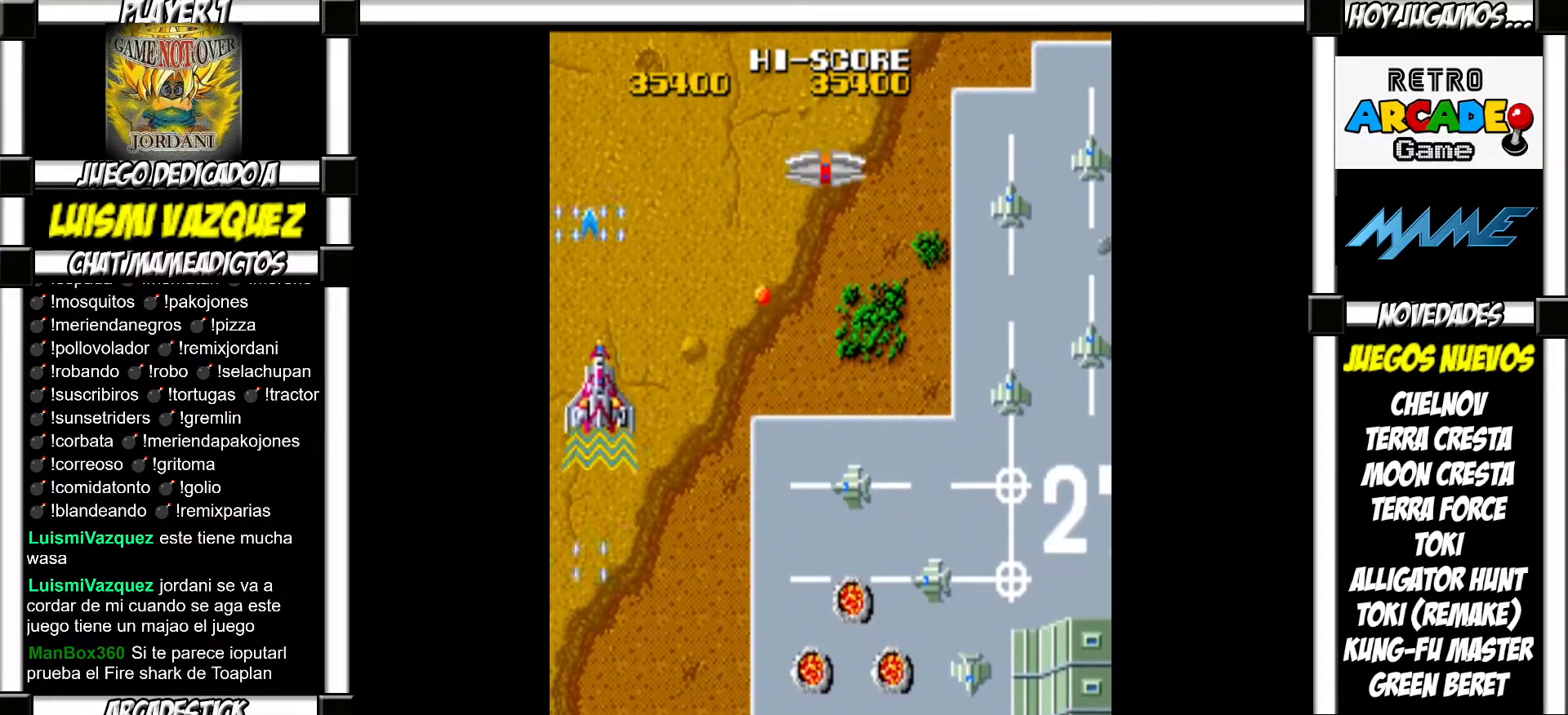
{"buttons": [], "events": [[300, "SQUARE", "down"], [350, "SQUARE", "up"]]}
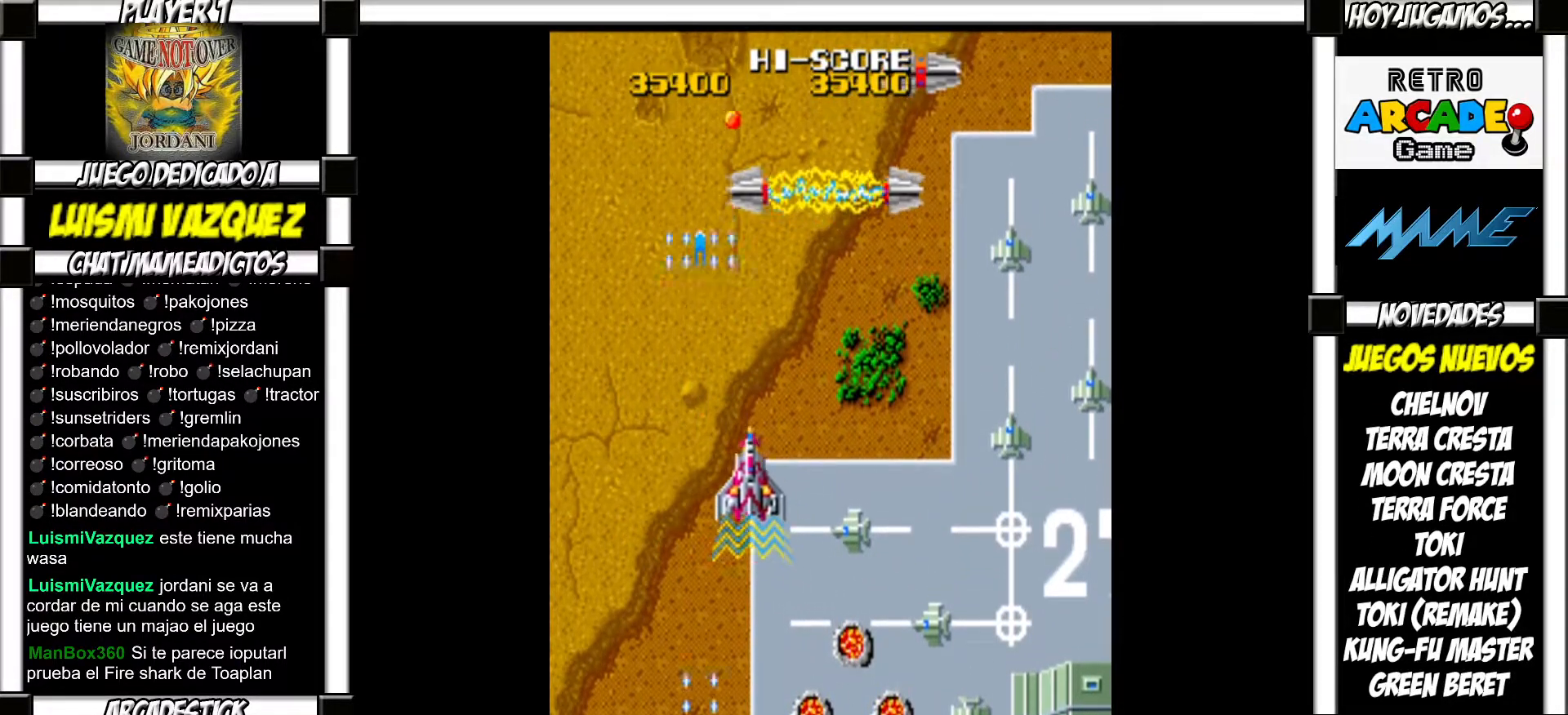
{"buttons": [], "events": [[233, "SQUARE", "down"], [267, "SQUARE", "up"], [383, "SQUARE", "down"], [433, "SQUARE", "up"]]}
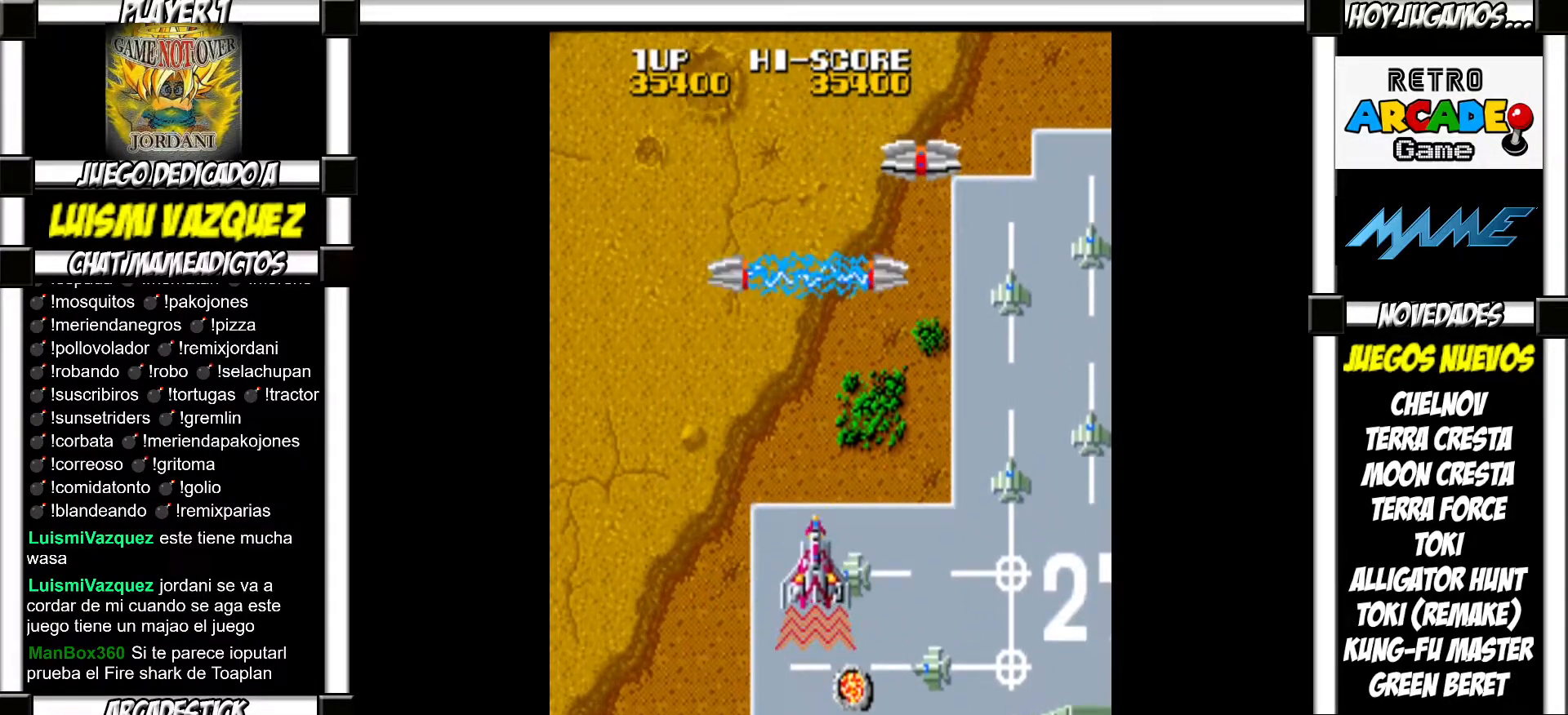
{"buttons": [], "events": [[50, "SQUARE", "down"], [100, "SQUARE", "up"], [217, "SQUARE", "down"], [283, "SQUARE", "up"], [383, "SQUARE", "down"], [433, "SQUARE", "up"]]}
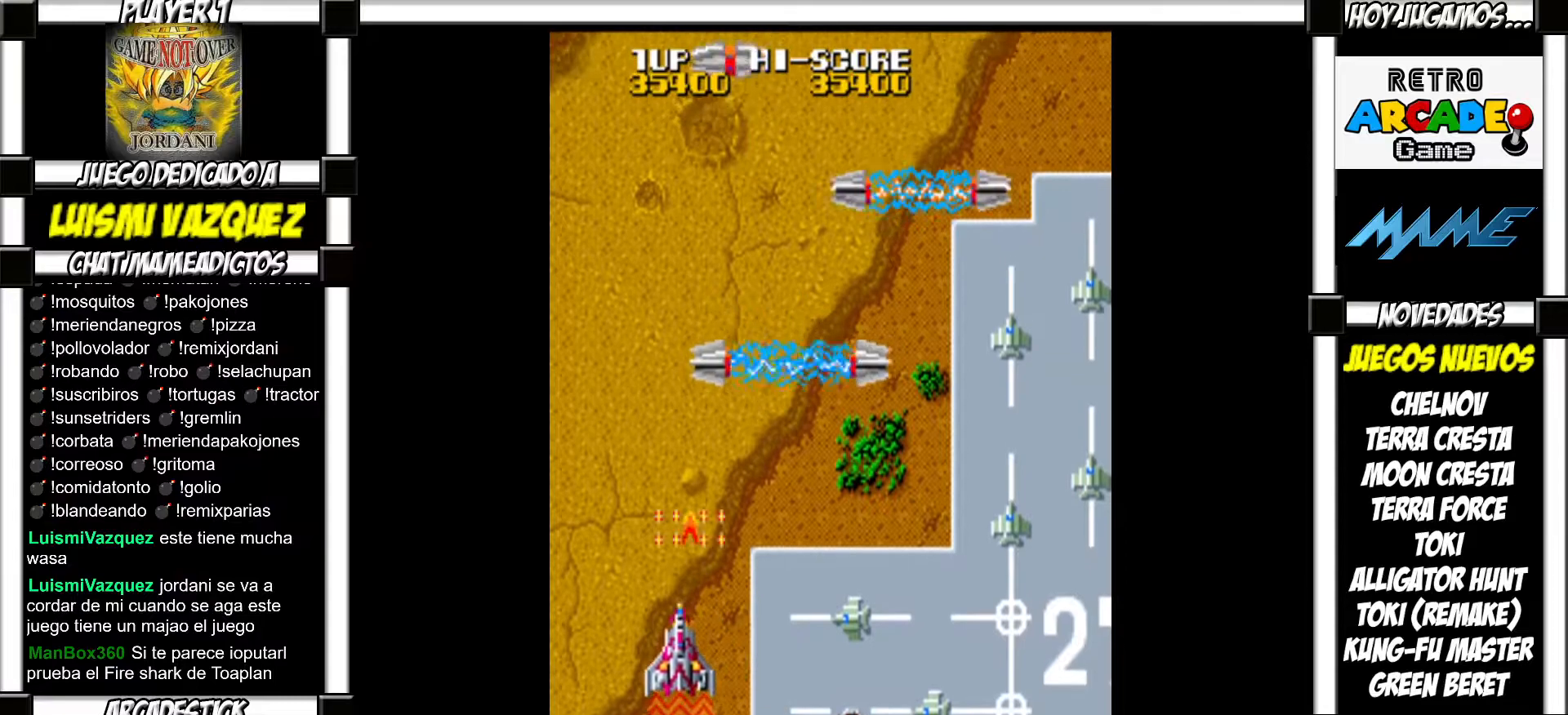
{"buttons": [], "events": [[50, "SQUARE", "down"], [117, "SQUARE", "up"], [217, "SQUARE", "down"], [267, "SQUARE", "up"], [433, "SQUARE", "down"], [483, "SQUARE", "up"]]}
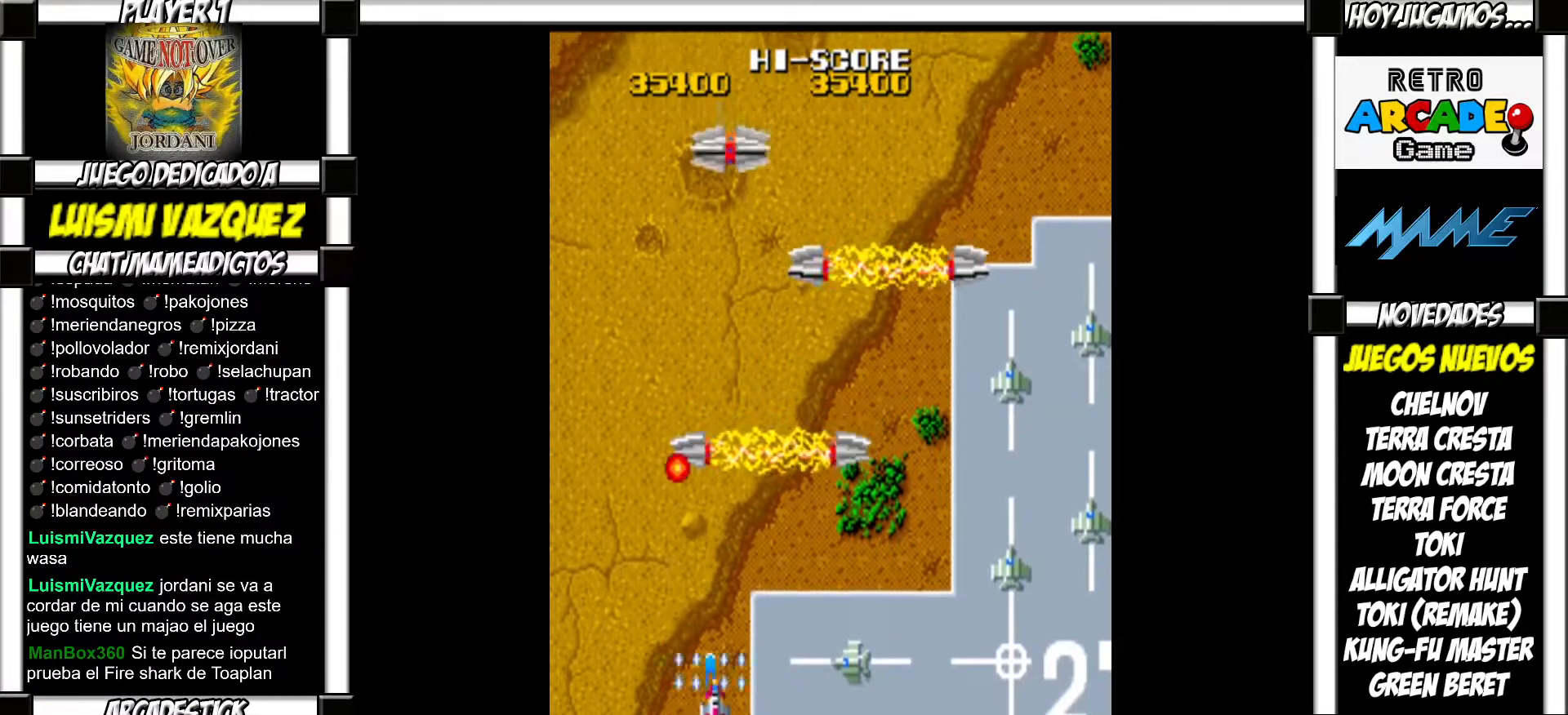
{"buttons": [], "events": [[133, "SQUARE", "down"], [183, "SQUARE", "up"], [300, "SQUARE", "down"], [350, "SQUARE", "up"], [450, "SQUARE", "down"], [483, "SQUARE", "up"]]}
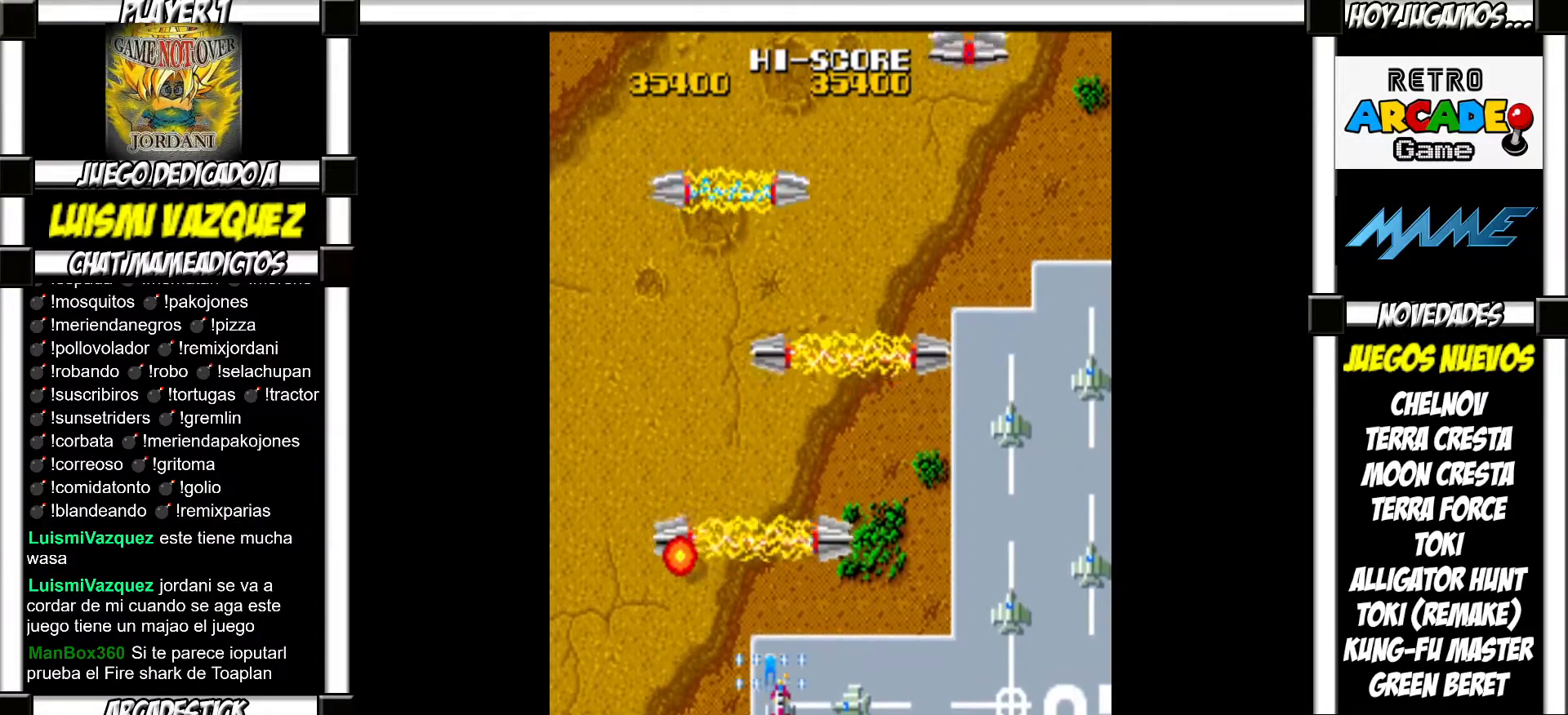
{"buttons": ["SQUARE"], "events": [[67, "SQUARE", "down"], [117, "SQUARE", "up"], [217, "SQUARE", "down"], [267, "SQUARE", "up"], [367, "SQUARE", "down"], [400, "SQUARE", "up"], [483, "SQUARE", "down"]]}
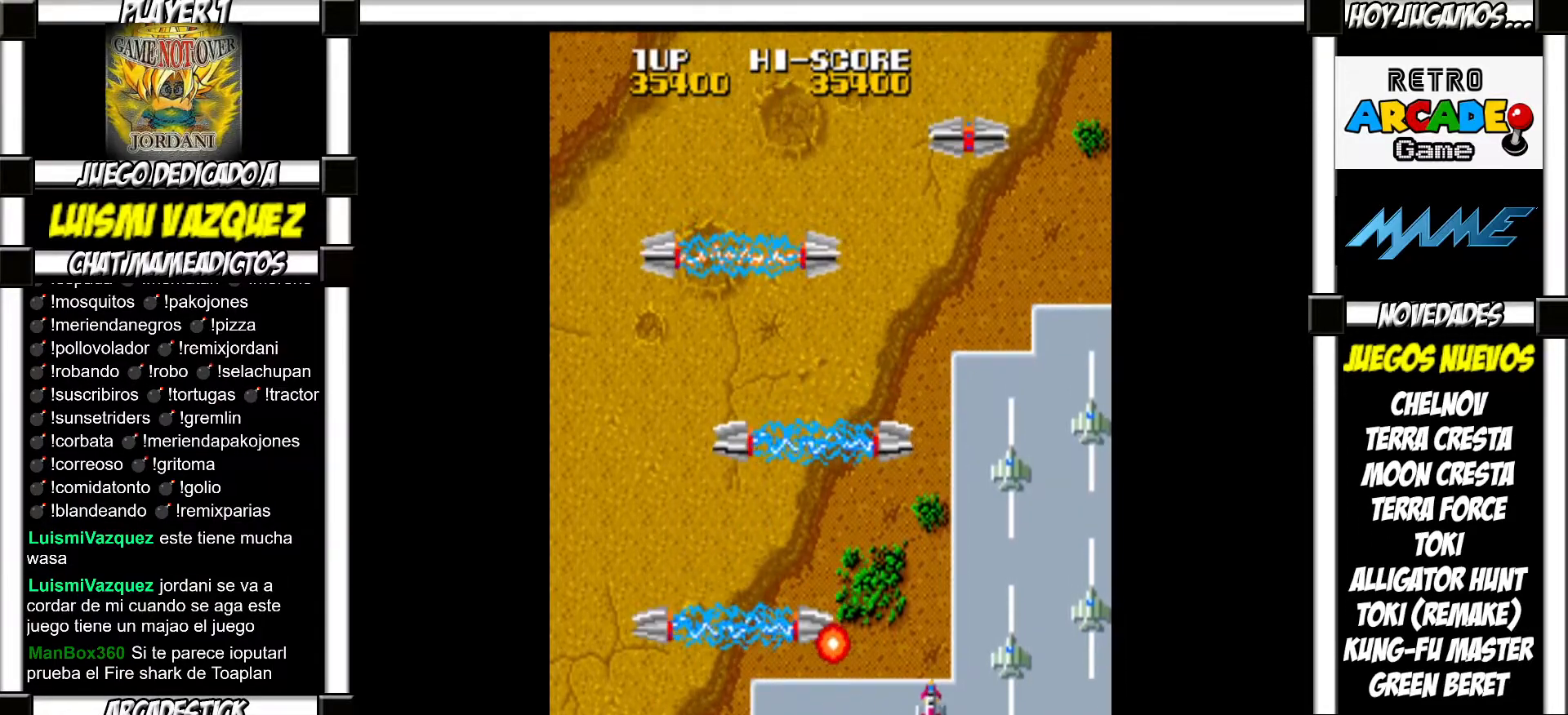
{"buttons": [], "events": [[33, "SQUARE", "up"], [133, "SQUARE", "down"], [183, "SQUARE", "up"], [267, "SQUARE", "down"], [300, "SQUARE", "up"], [417, "SQUARE", "down"], [450, "SQUARE", "up"]]}
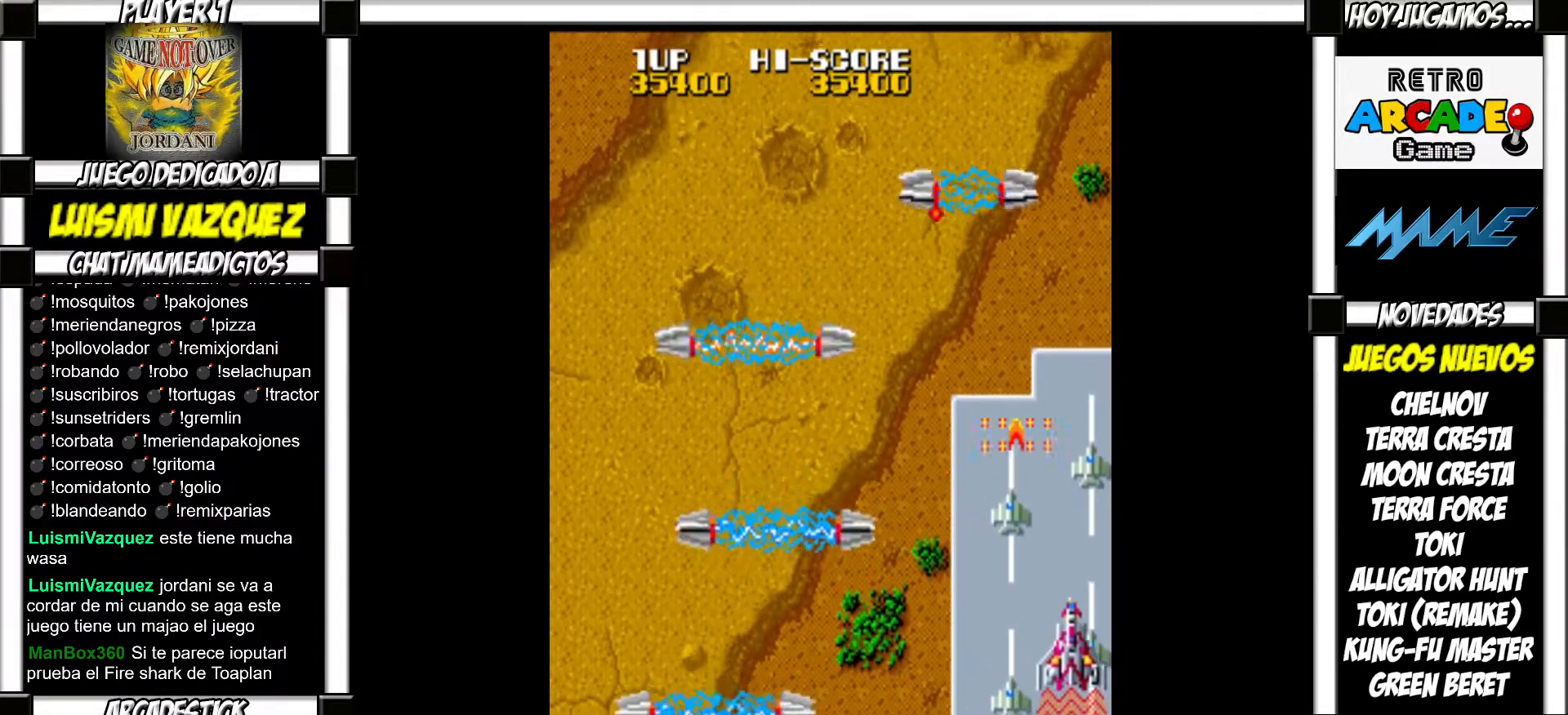
{"buttons": ["SQUARE"], "events": [[50, "SQUARE", "down"], [100, "SQUARE", "up"], [200, "SQUARE", "down"], [233, "SQUARE", "up"], [333, "SQUARE", "down"], [367, "SQUARE", "up"], [483, "SQUARE", "down"]]}
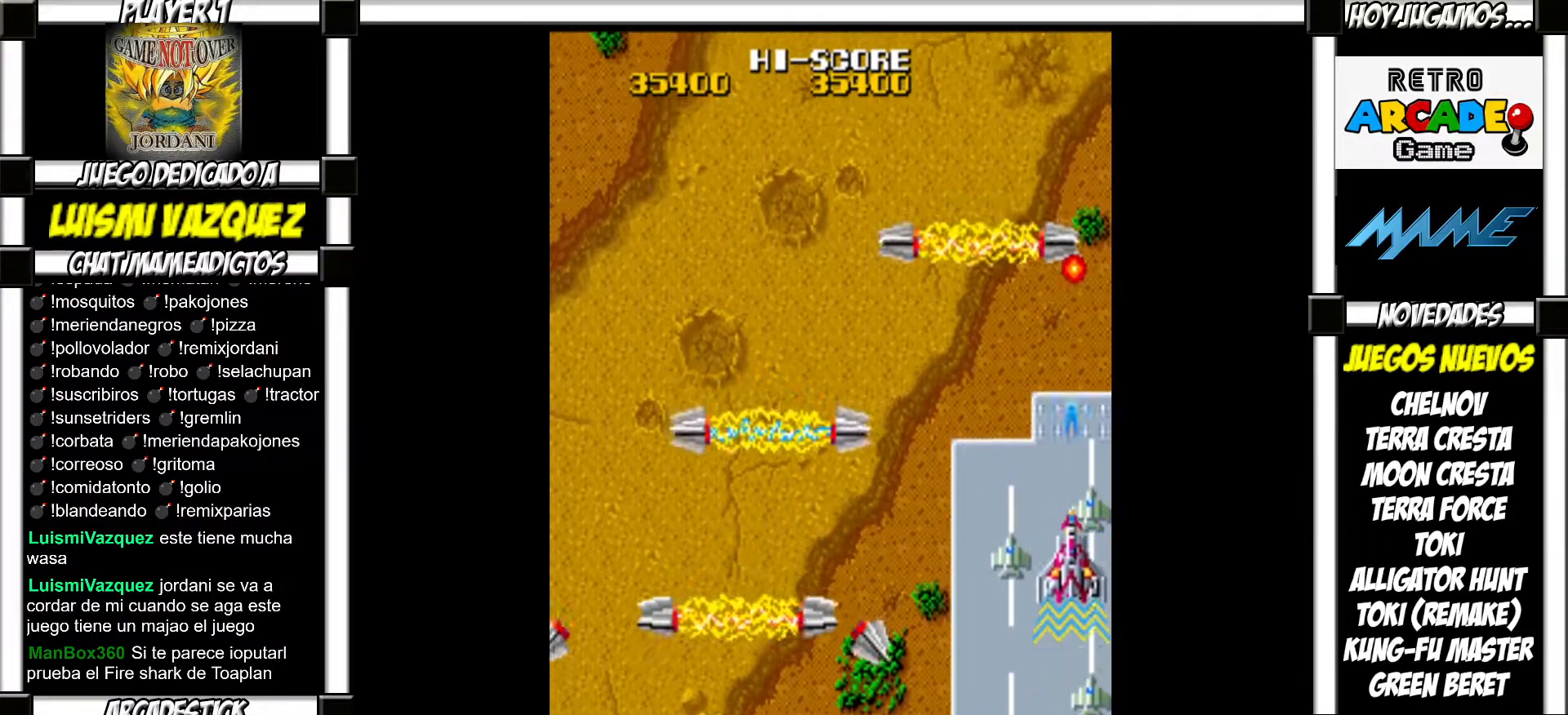
{"buttons": [], "events": [[33, "SQUARE", "up"], [100, "SQUARE", "down"], [183, "SQUARE", "up"], [350, "TRIANGLE", "down"], [417, "TRIANGLE", "up"]]}
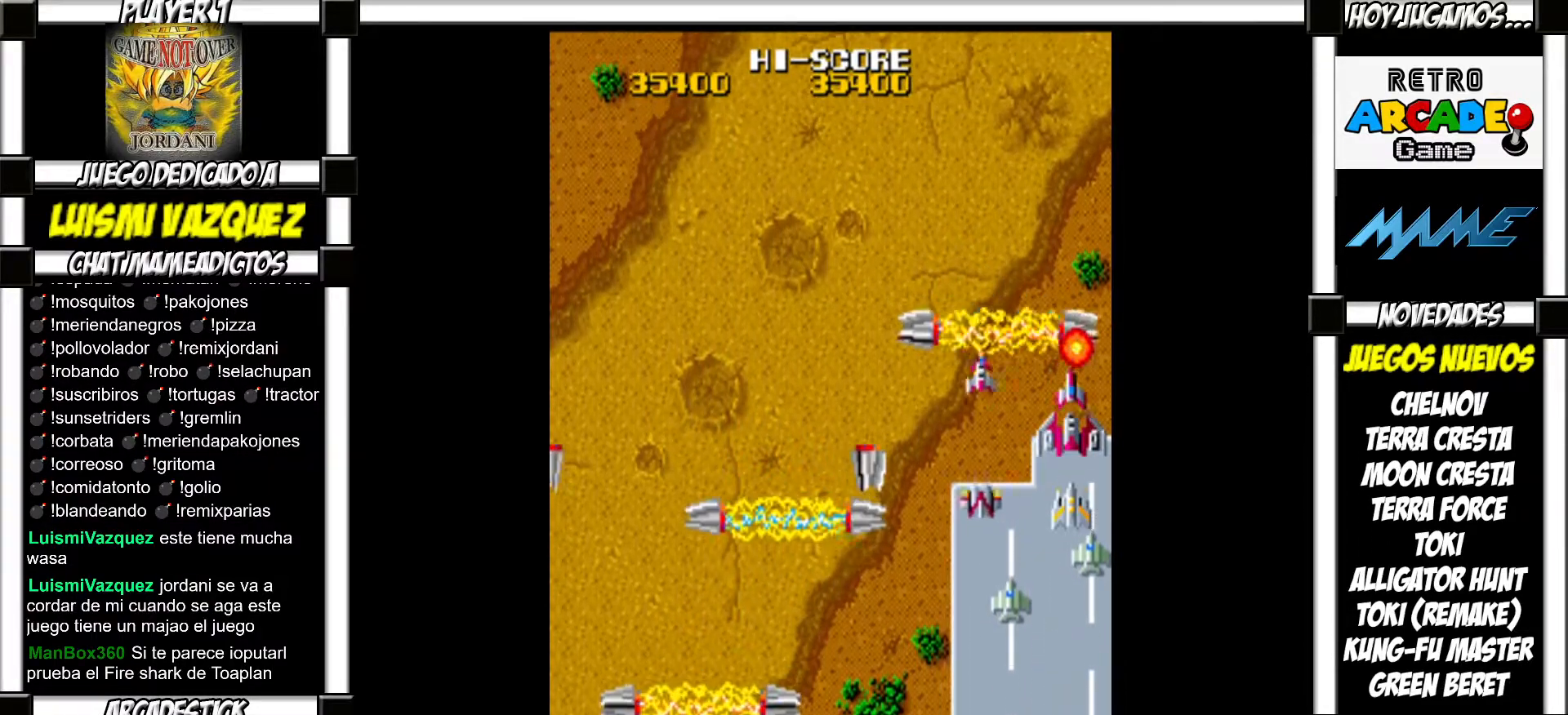
{"buttons": [], "events": [[17, "SQUARE", "down"], [83, "SQUARE", "up"], [167, "SQUARE", "down"], [233, "SQUARE", "up"], [317, "SQUARE", "down"], [350, "SQUARE", "up"], [450, "SQUARE", "down"], [483, "SQUARE", "up"]]}
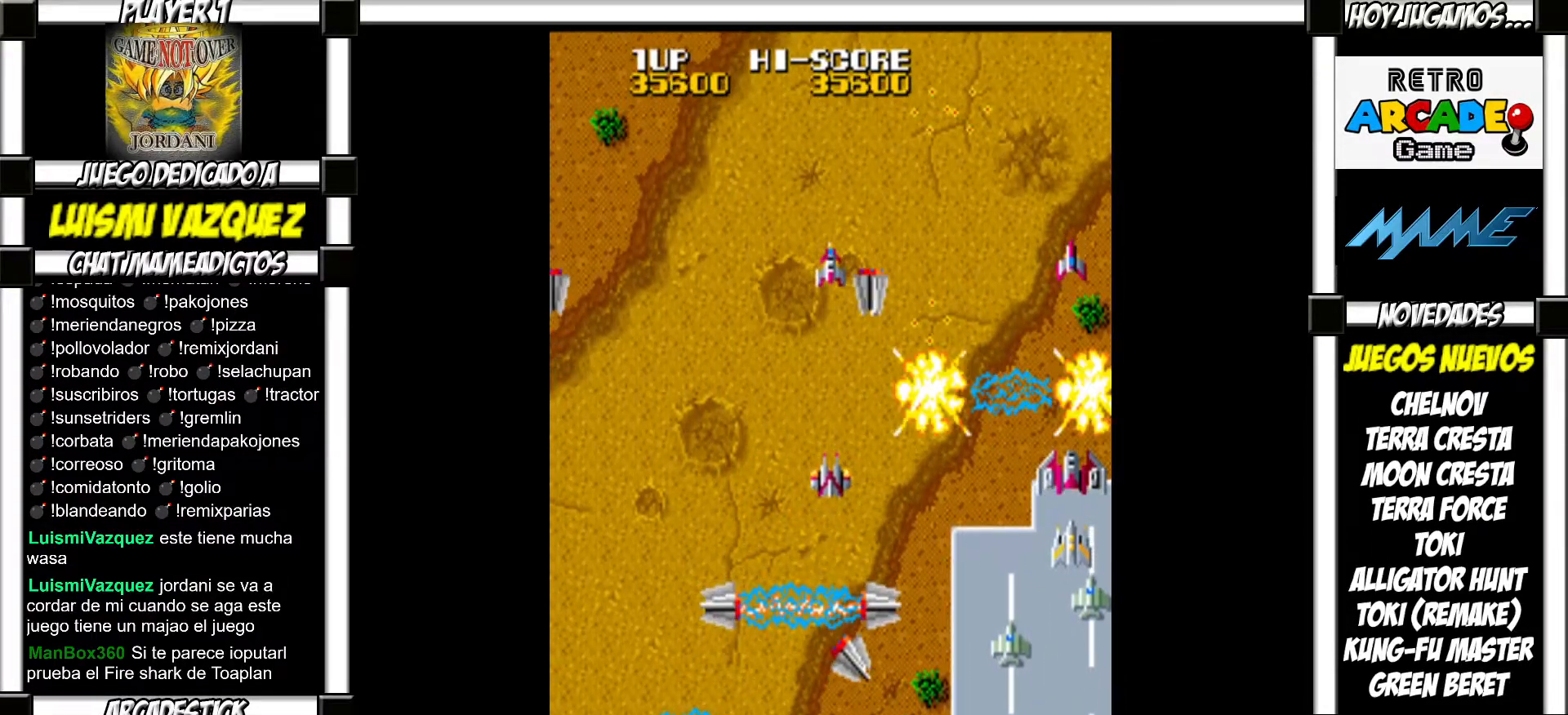
{"buttons": [], "events": [[67, "SQUARE", "down"], [133, "SQUARE", "up"], [217, "SQUARE", "down"], [283, "SQUARE", "up"], [367, "SQUARE", "down"], [417, "SQUARE", "up"]]}
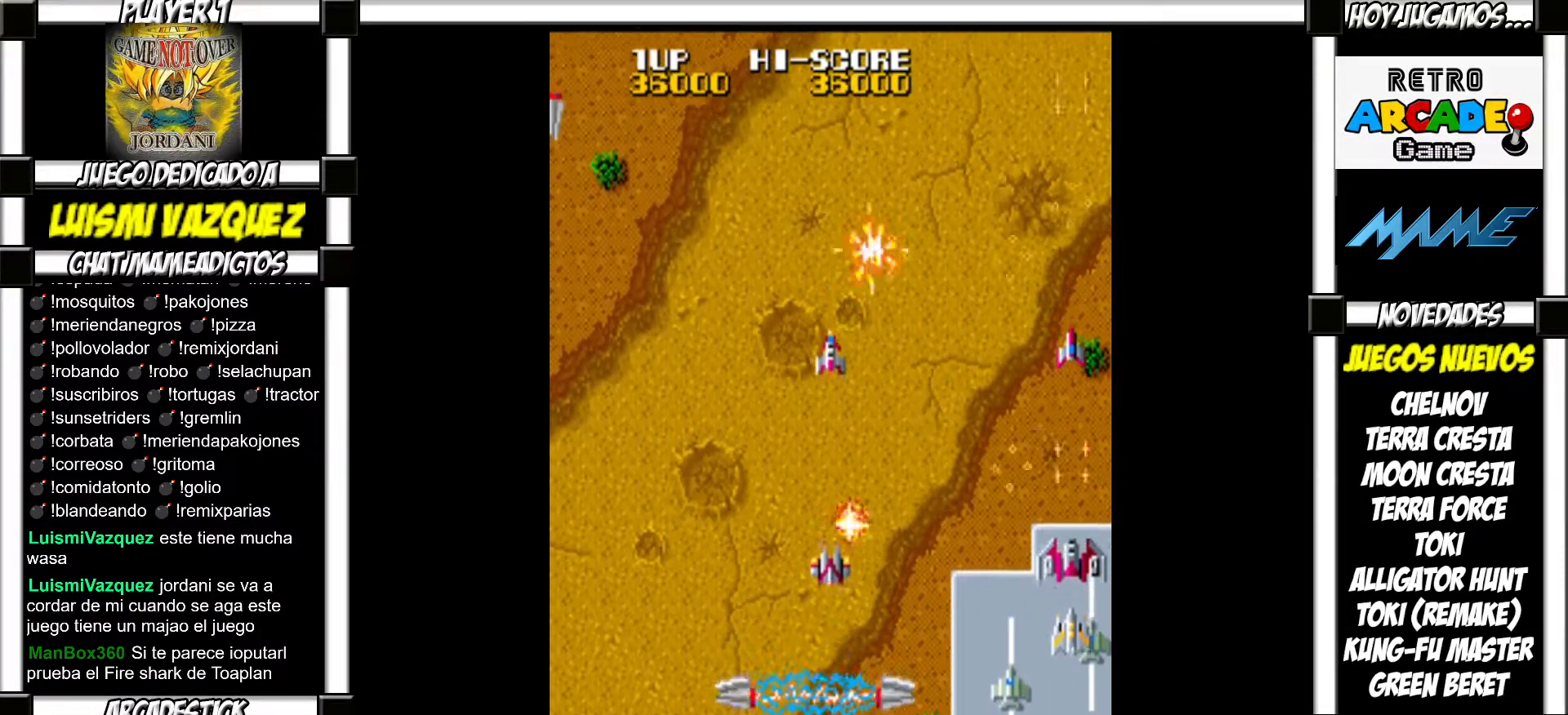
{"buttons": [], "events": [[17, "SQUARE", "down"], [67, "SQUARE", "up"], [150, "SQUARE", "down"], [200, "SQUARE", "up"], [300, "SQUARE", "down"], [350, "SQUARE", "up"], [450, "SQUARE", "down"], [500, "SQUARE", "up"]]}
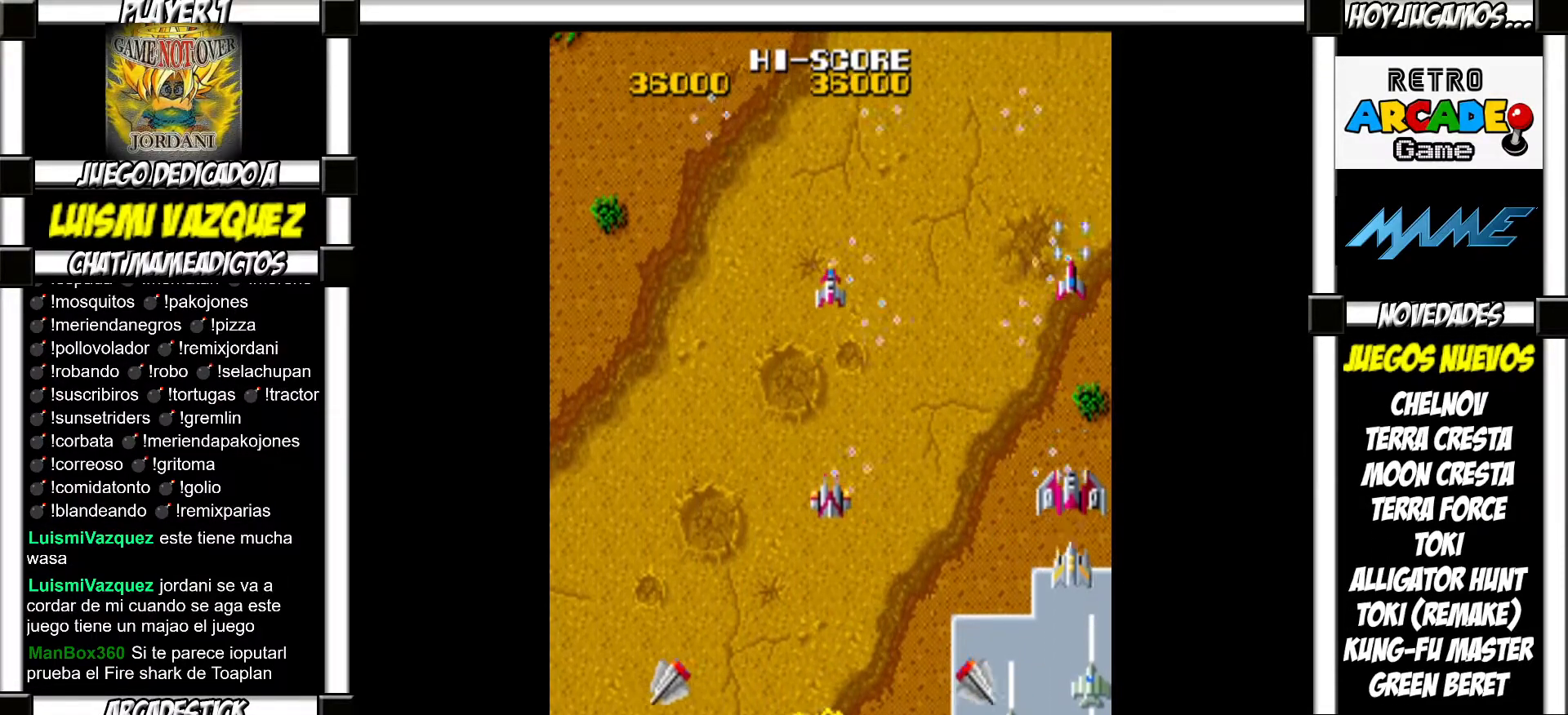
{"buttons": ["SQUARE"], "events": [[100, "SQUARE", "down"], [133, "SQUARE", "up"], [233, "SQUARE", "down"], [283, "SQUARE", "up"], [367, "SQUARE", "down"], [417, "SQUARE", "up"], [483, "SQUARE", "down"]]}
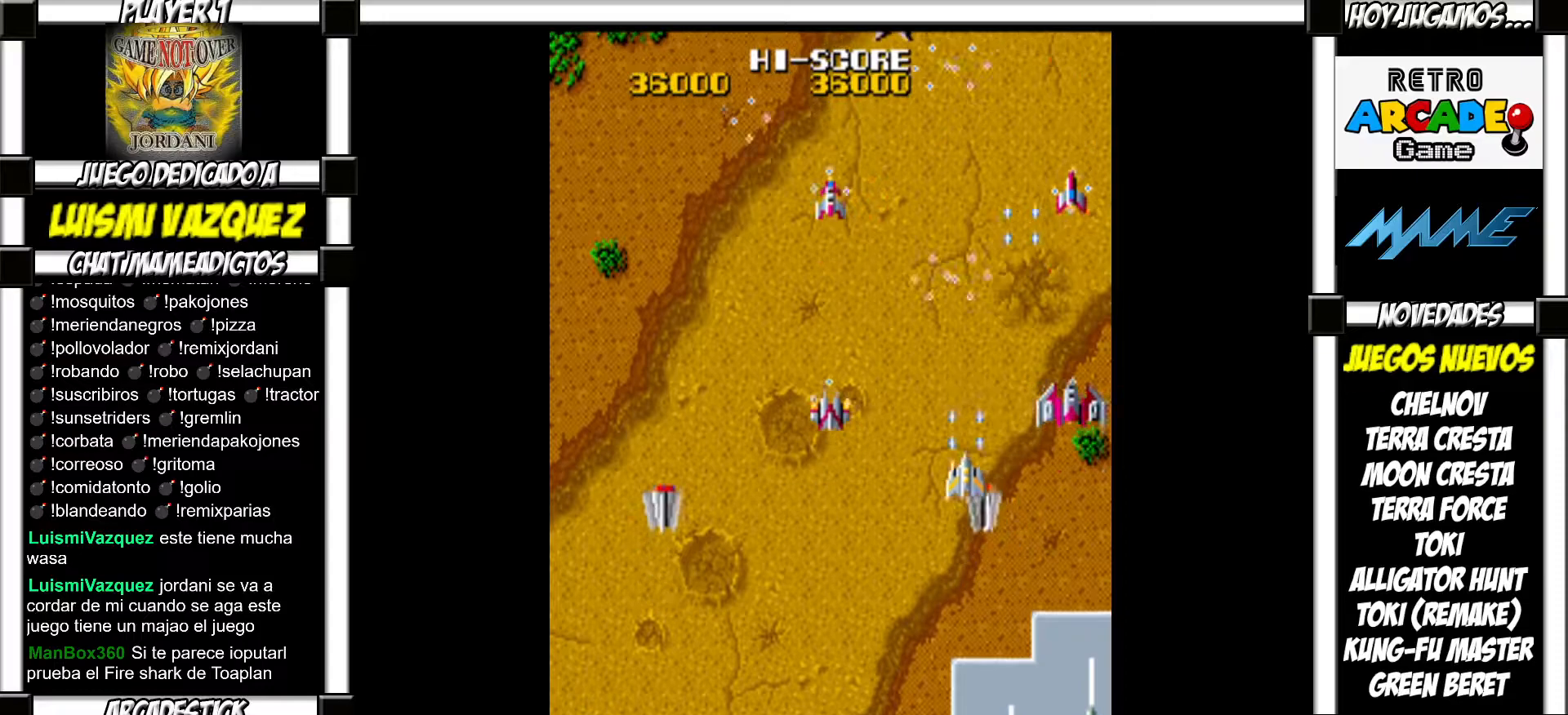
{"buttons": [], "events": [[17, "SQUARE", "up"], [83, "SQUARE", "down"], [133, "SQUARE", "up"], [200, "SQUARE", "down"], [250, "SQUARE", "up"], [317, "SQUARE", "down"], [400, "SQUARE", "up"]]}
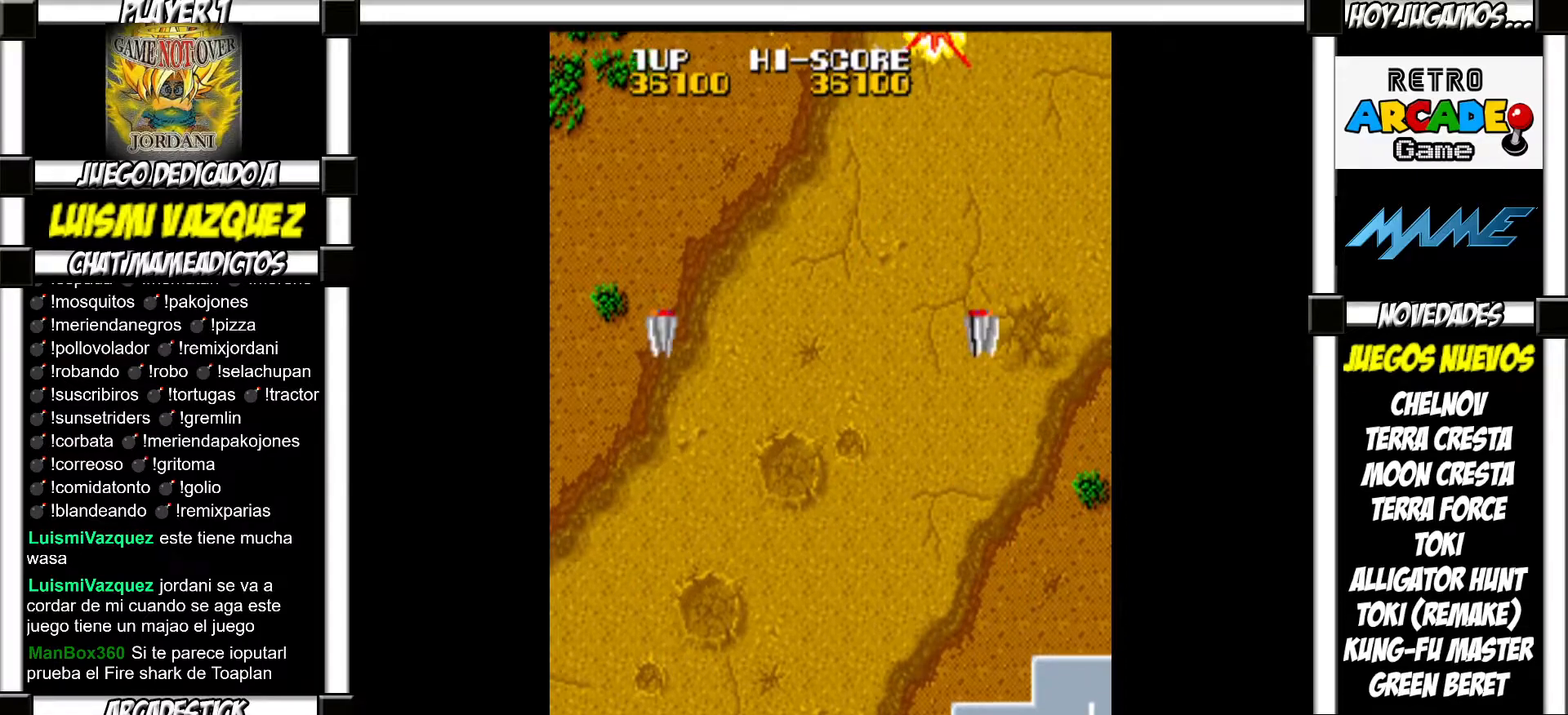
{"buttons": [], "events": []}
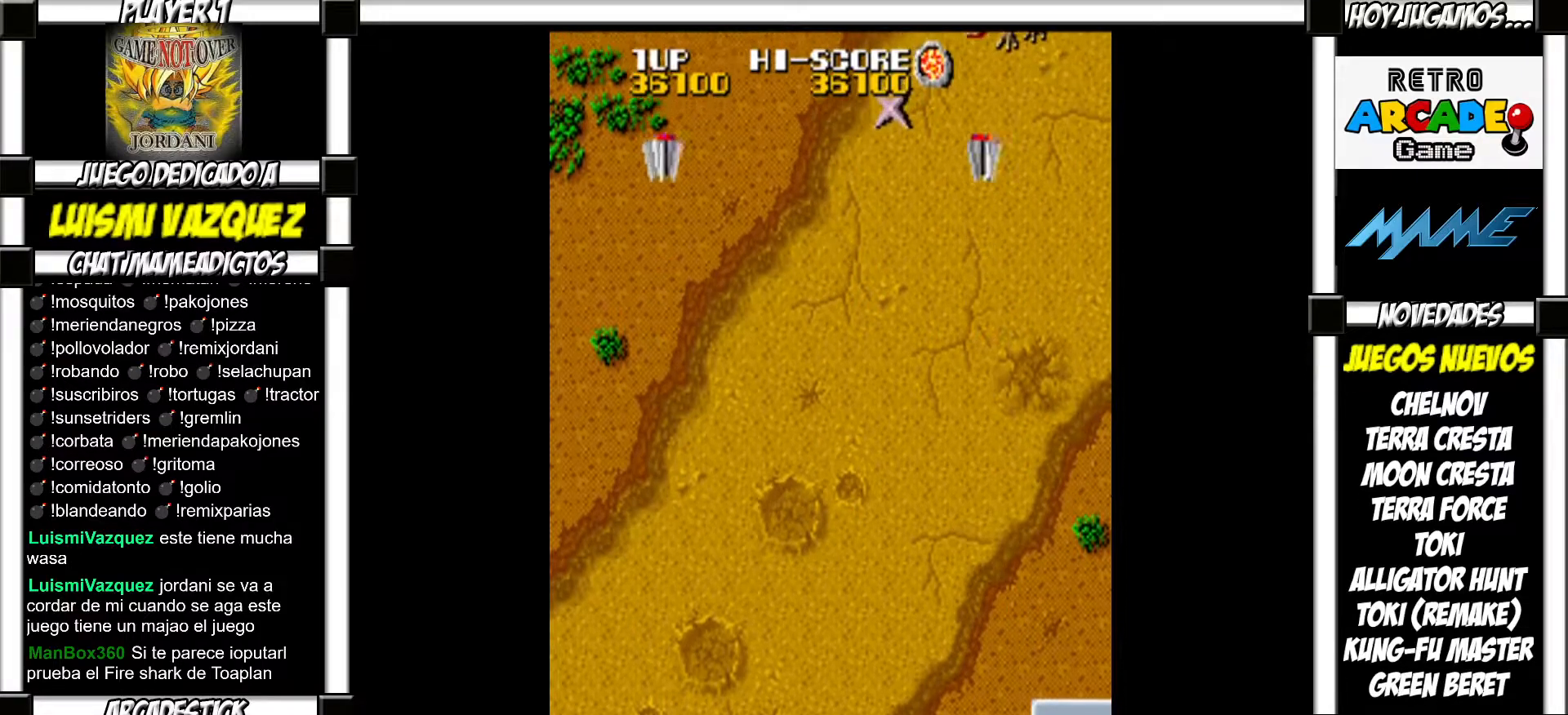
{"buttons": [], "events": []}
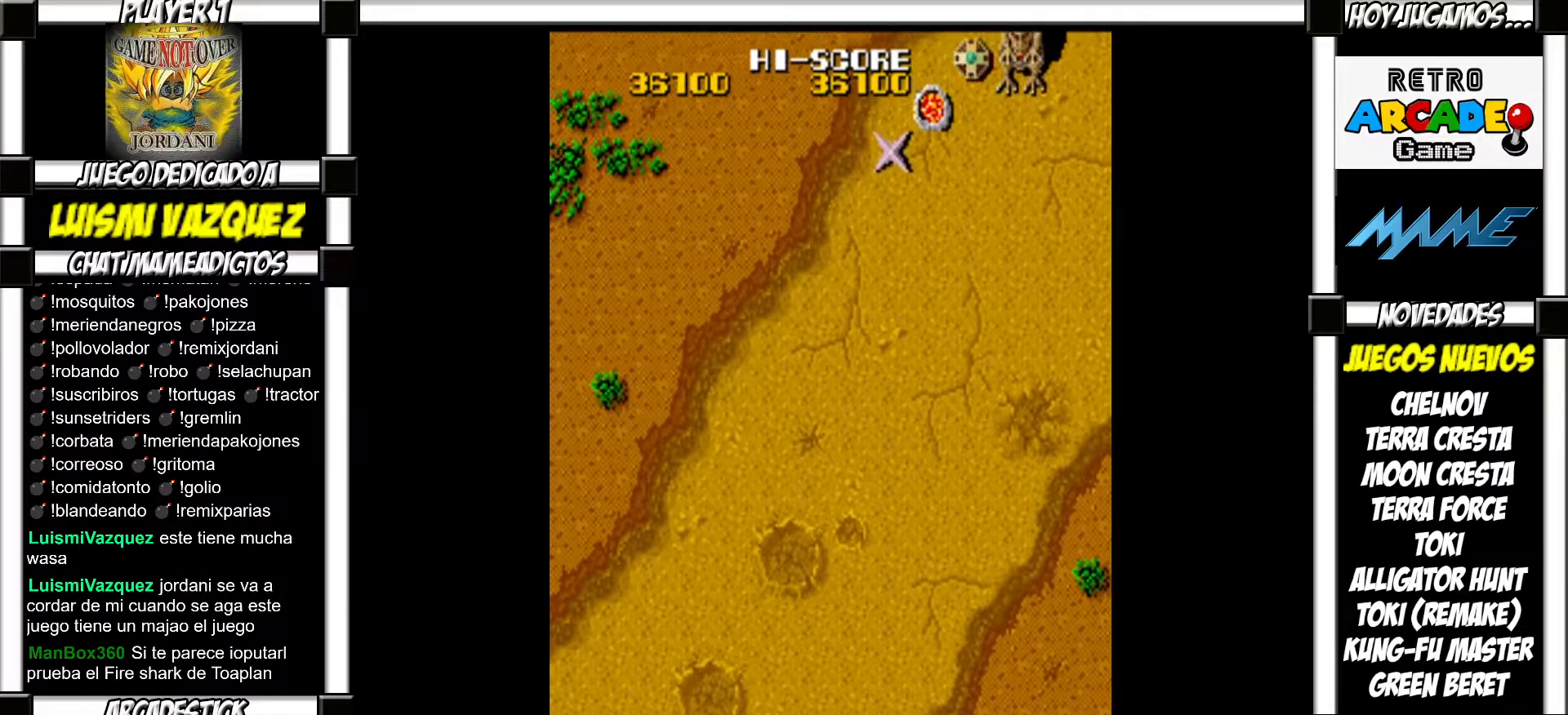
{"buttons": [], "events": []}
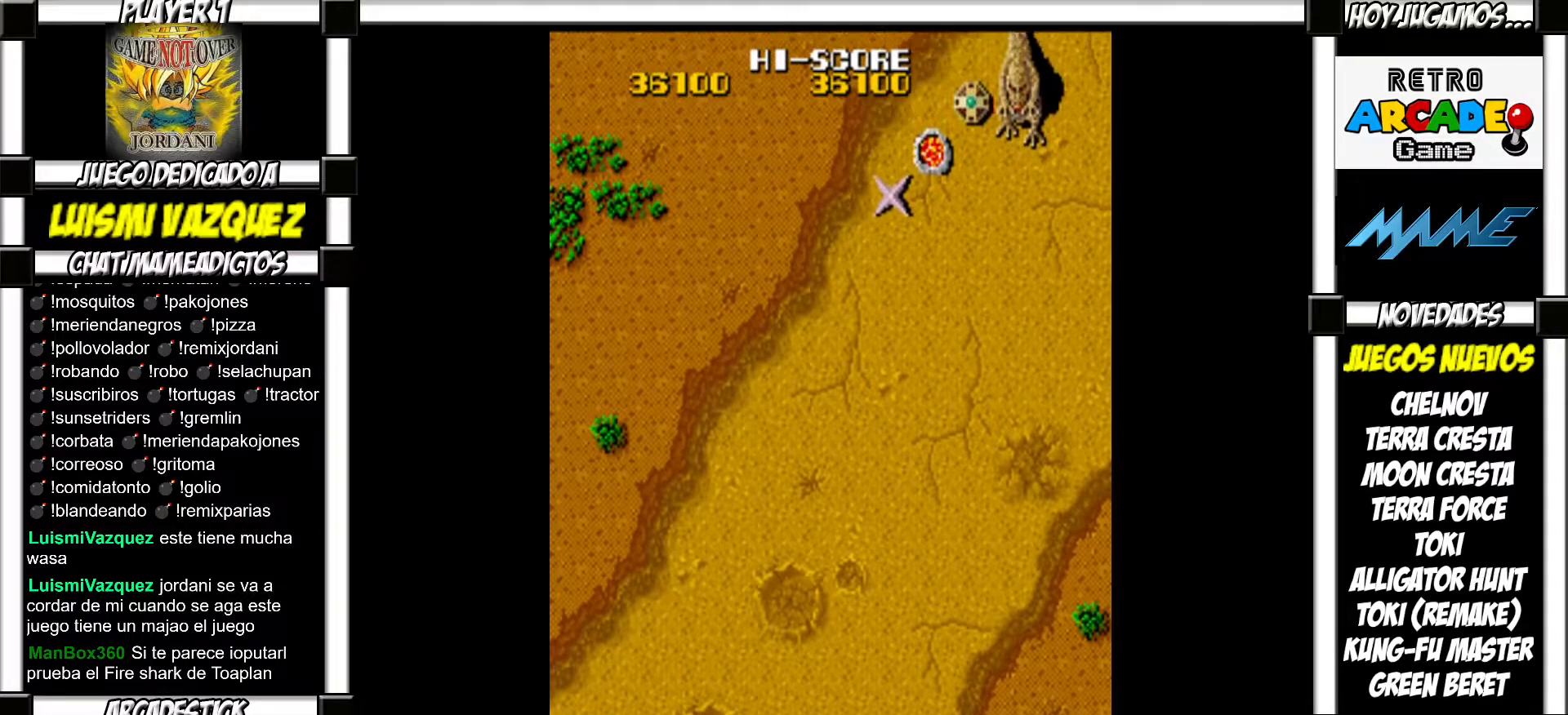
{"buttons": [], "events": []}
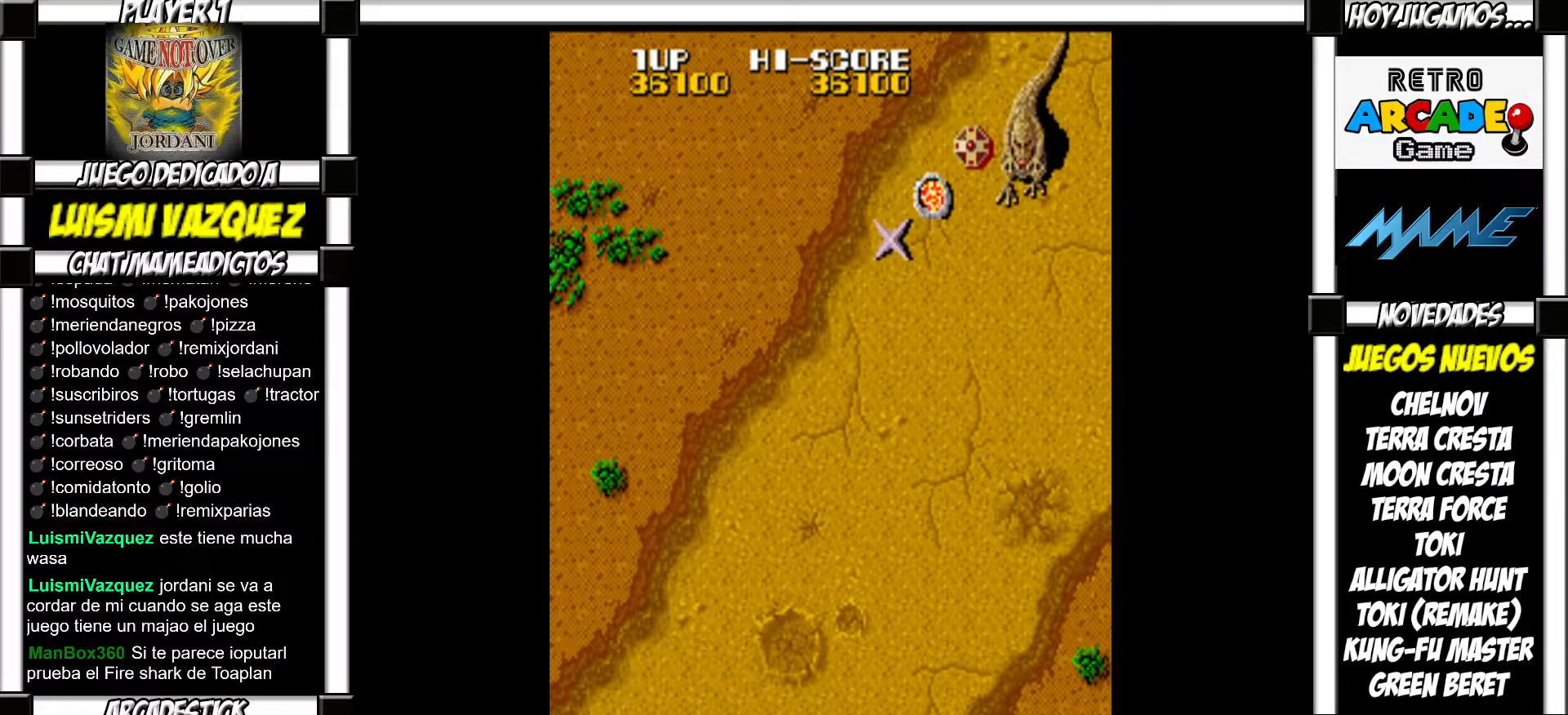
{"buttons": [], "events": []}
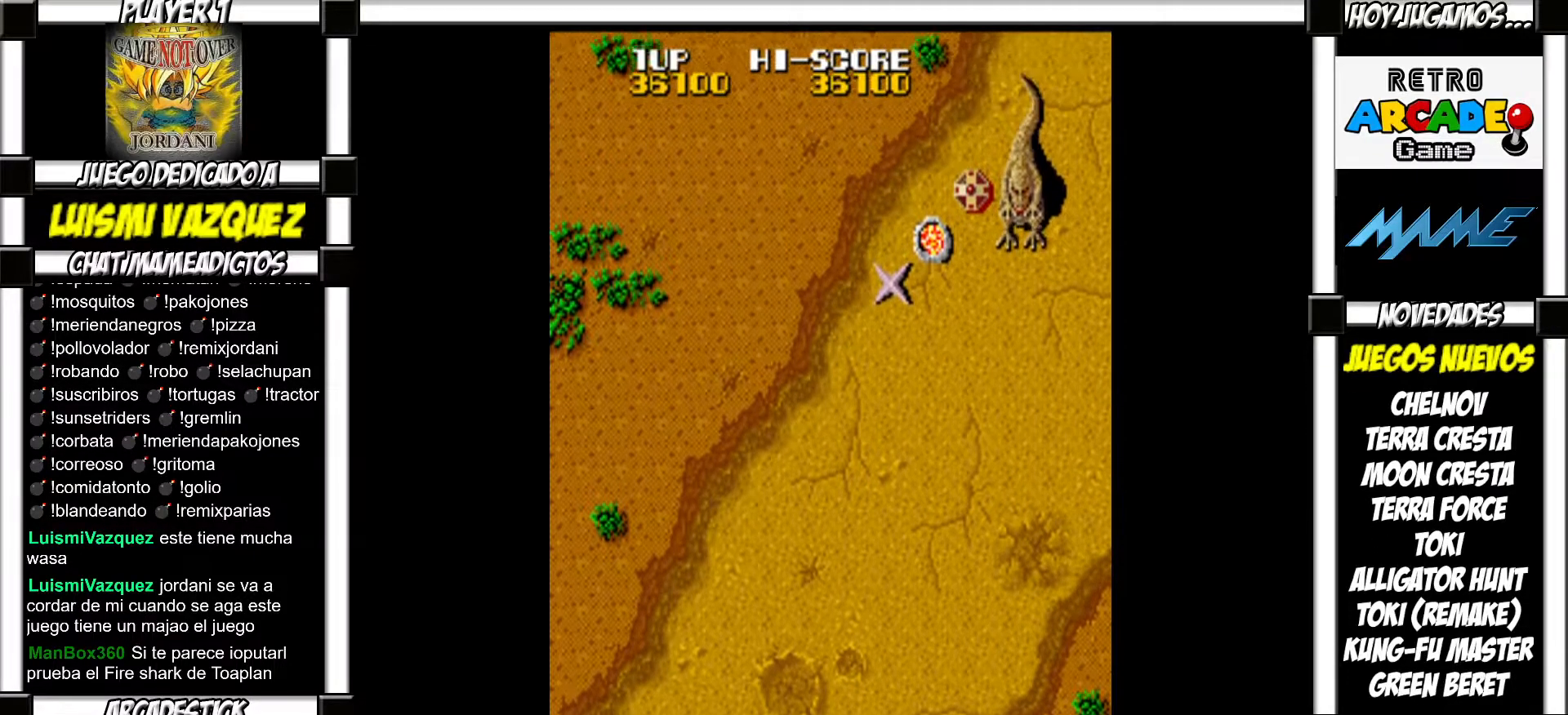
{"buttons": [], "events": []}
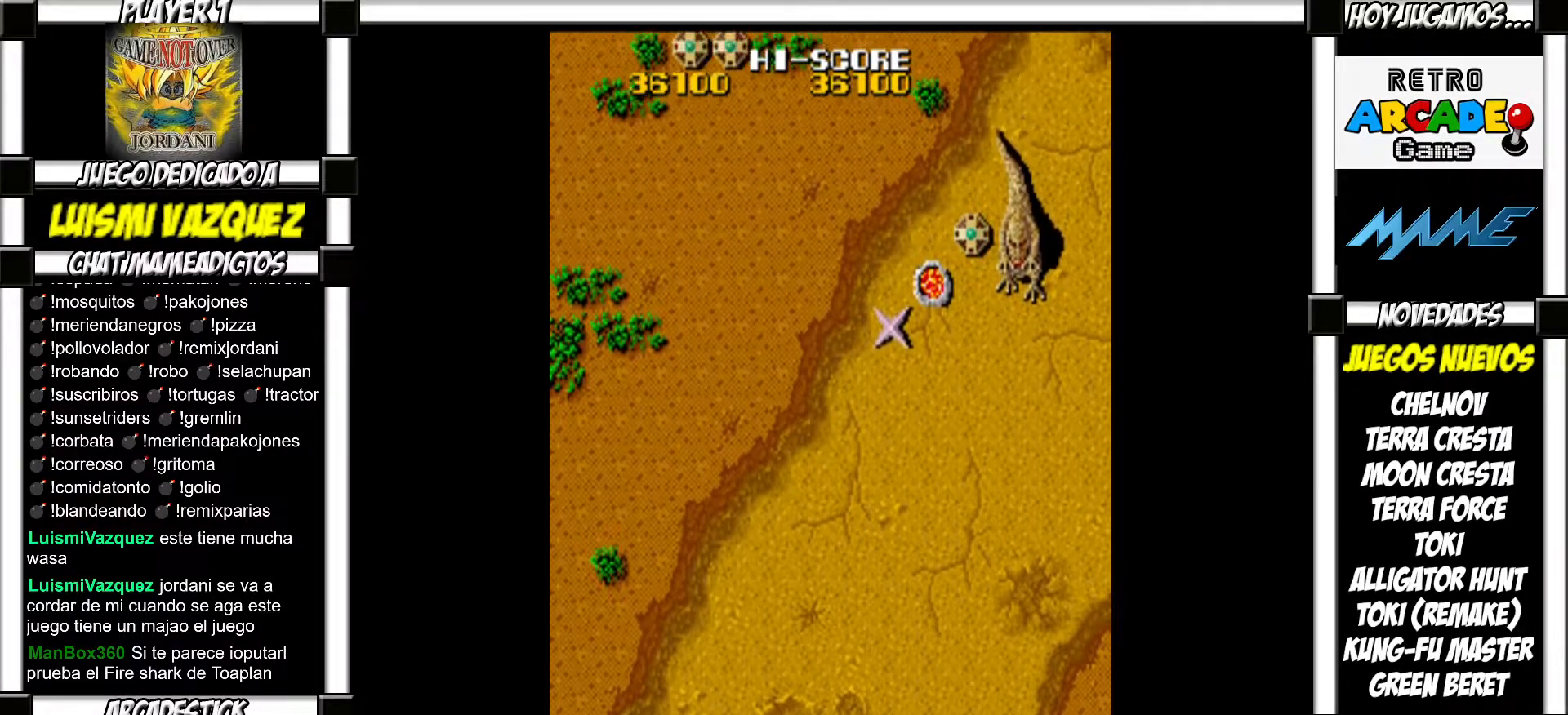
{"buttons": [], "events": []}
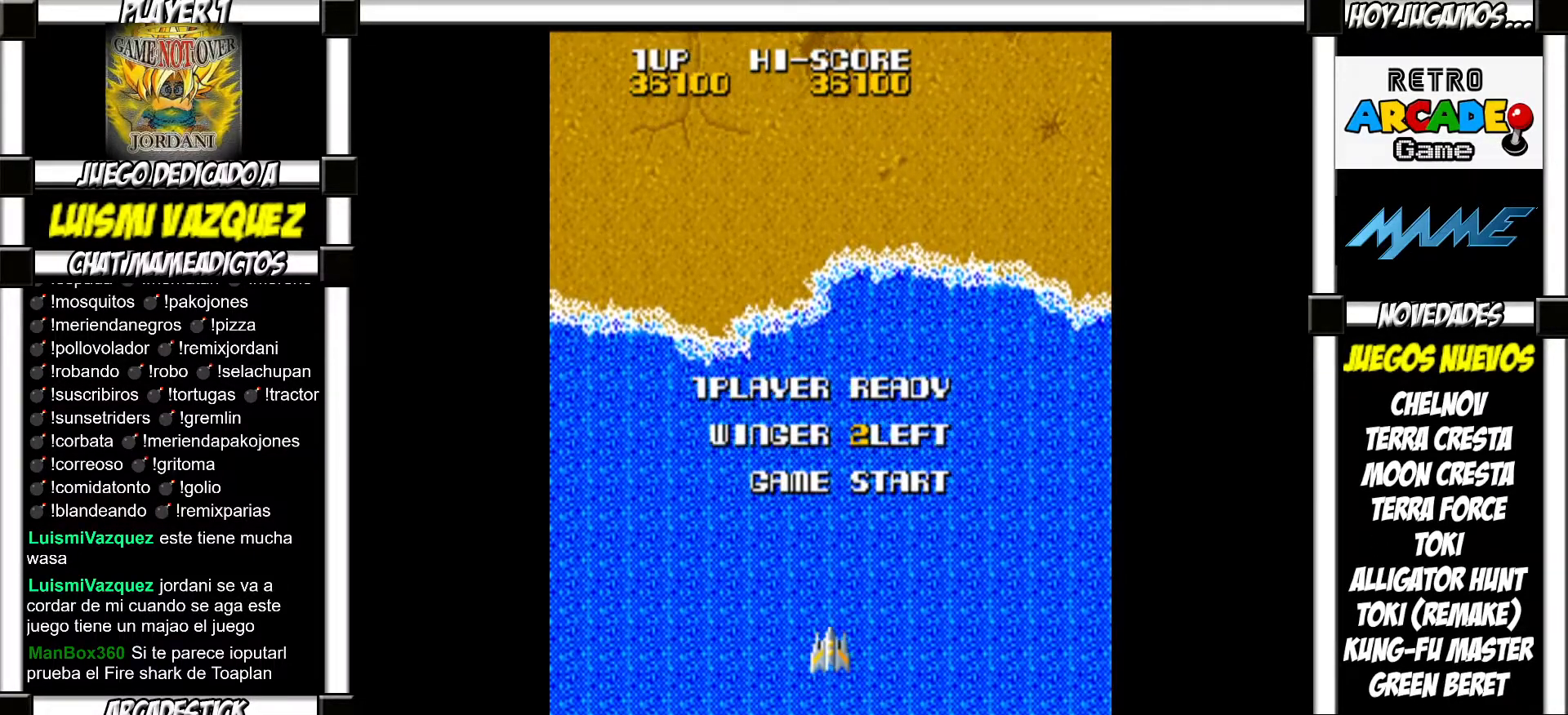
{"buttons": [], "events": []}
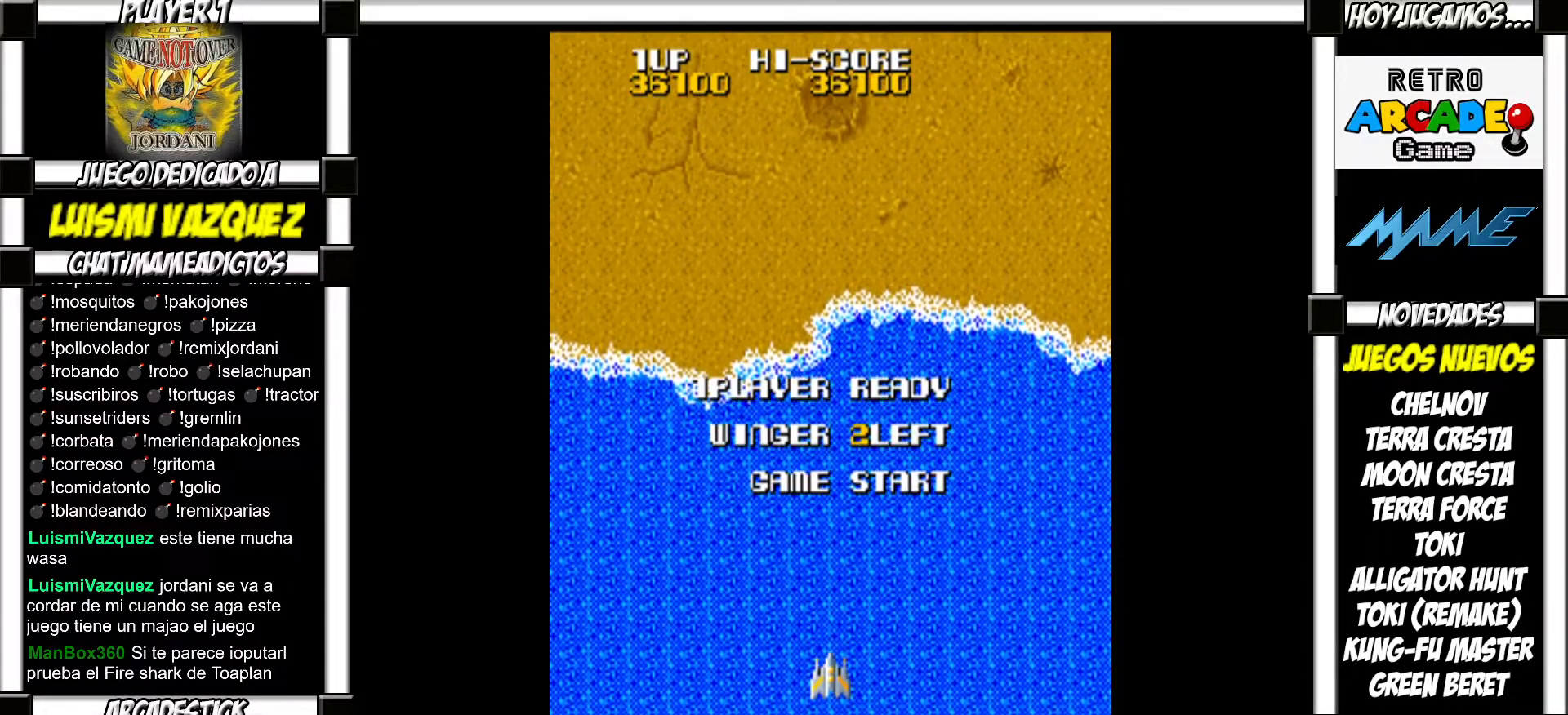
{"buttons": [], "events": []}
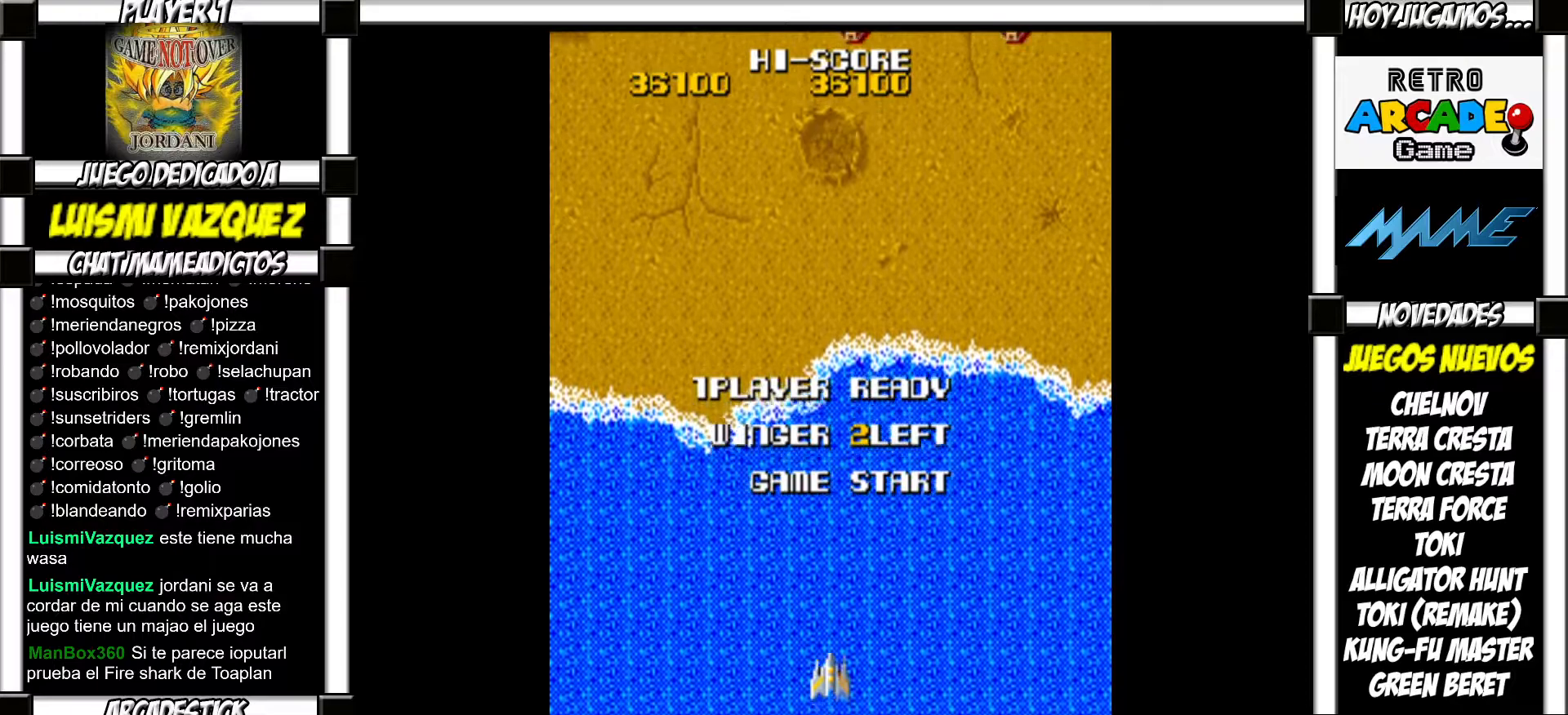
{"buttons": ["SQUARE"], "events": [[483, "SQUARE", "down"]]}